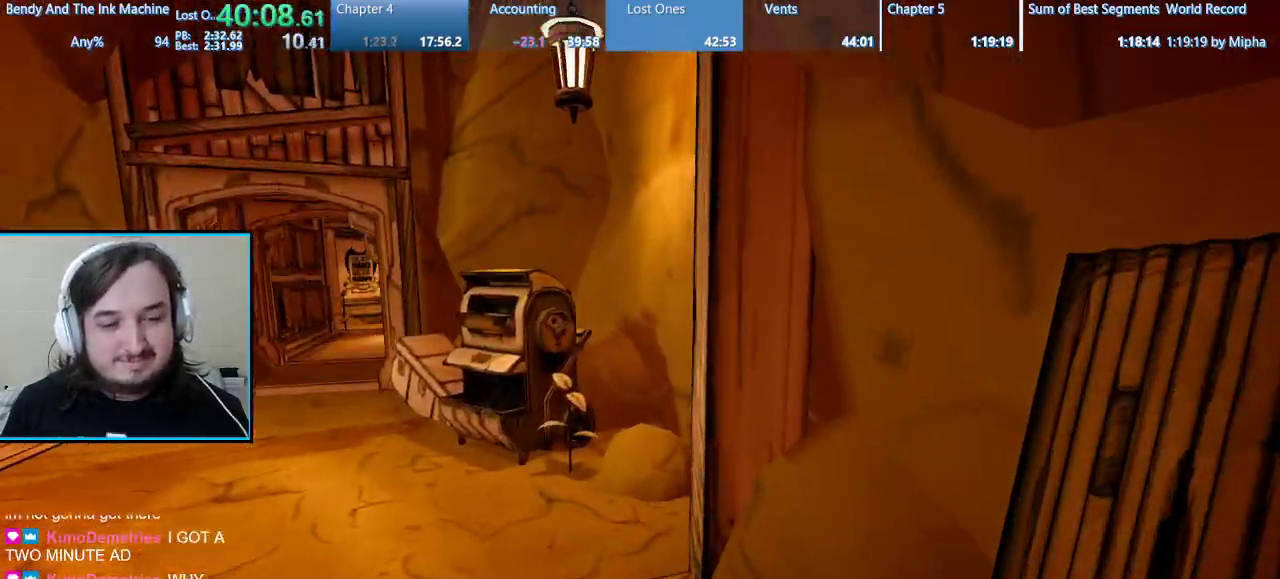
Gameplay with keyboard and mouse; each line is a JSON object with the keys and mouse buttons held at the frame after it. "events" lists presses ("down") and releases ("up") of "1", "2", "3", "4", "5", "a", "alt", "b", "c", "ctrl", "d", "e", "f", "g", "q", "r", "s", "shift", "space", "t", "tab", "tilde", "v", "w", "x", "z", "mouse_left", "mouse_wheel", "mouse_right", "mouse_mb4" and "mouse_mb5" between this image and that frame as [ms after this image, input, new state], when the widget could be followed in between. "mouse_left", "mouse_wheel", "mouse_right", "mouse_mb4", "mouse_mb5" = the "left", "wheel", "right", "mb4", "mb5" buttons of the "mouse" list. No other keys are recorded. "wheel" means that the mouse wheel is clicked or scrolled. Mouse movement is not recorded.
{"keys": ["a", "shift", "w"], "mouse": [], "events": [[367, "a", "down"]]}
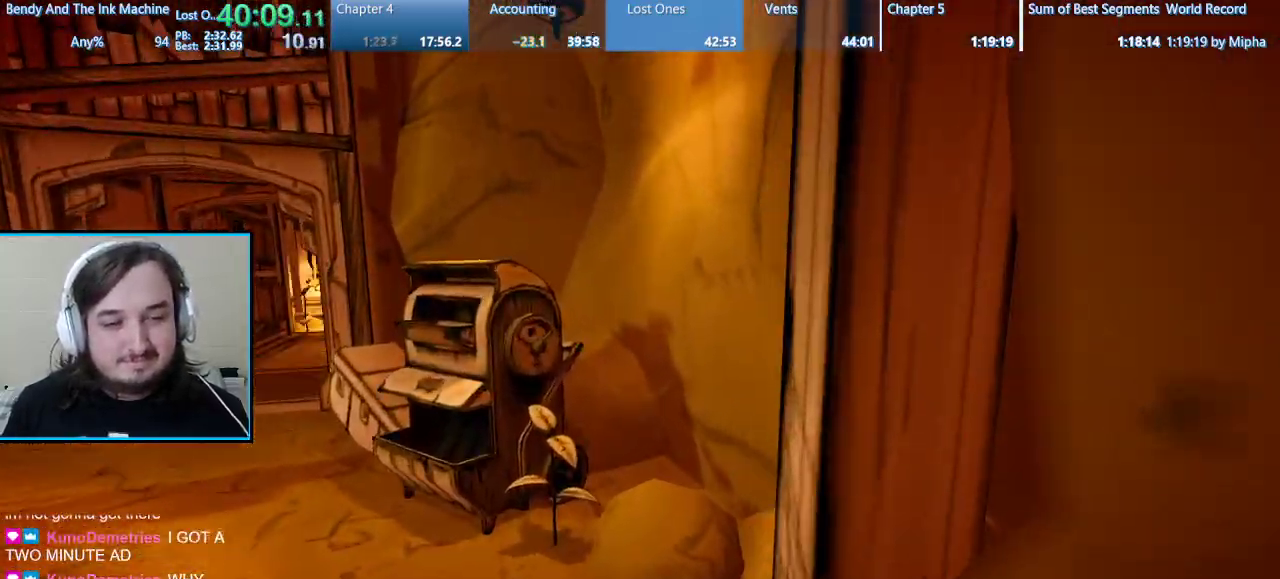
{"keys": ["a", "e", "shift", "w"], "mouse": [], "events": [[133, "e", "down"], [267, "e", "up"], [333, "e", "down"], [467, "e", "up"], [500, "e", "down"]]}
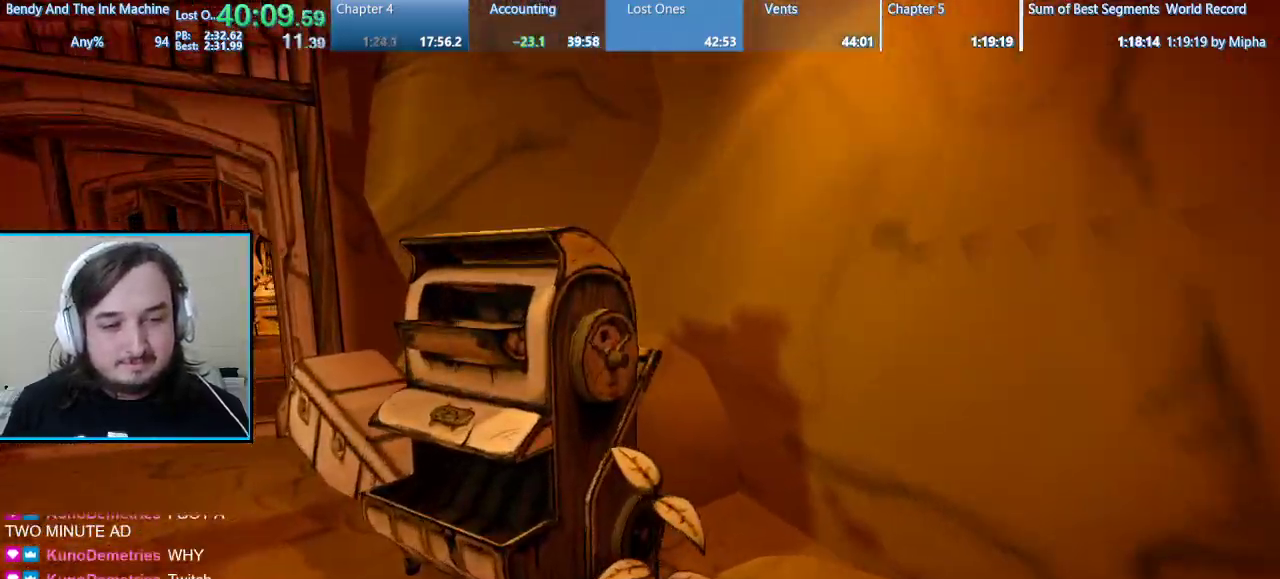
{"keys": ["d", "shift", "w"], "mouse": [], "events": [[100, "e", "up"], [133, "e", "down"], [300, "a", "up"], [300, "e", "up"], [433, "d", "down"]]}
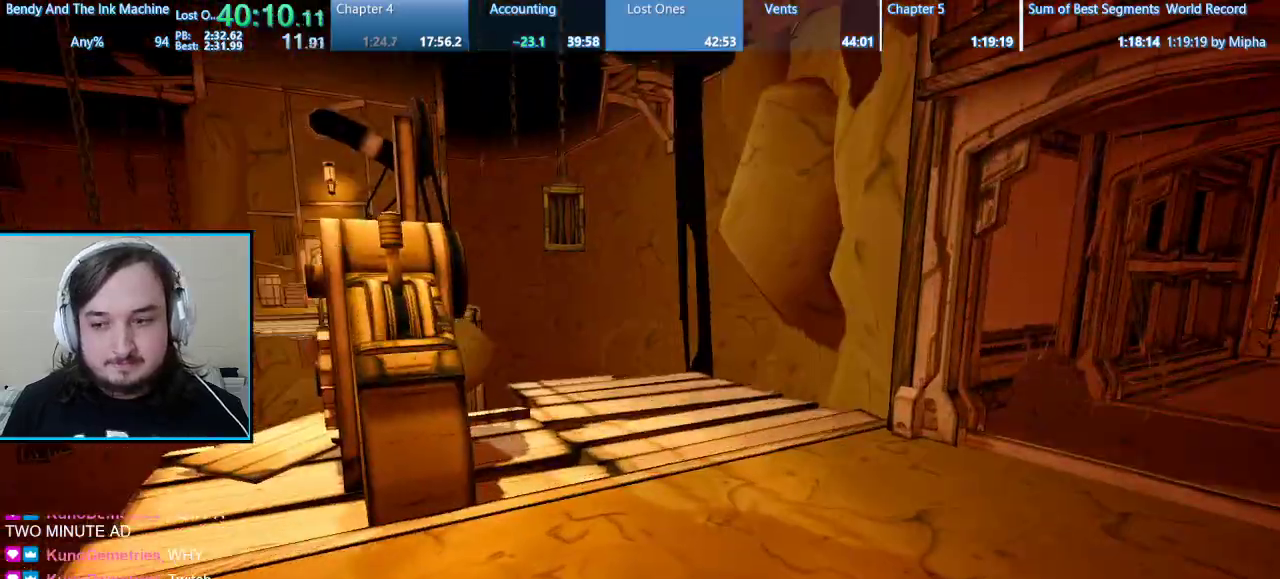
{"keys": ["d", "shift", "w"], "mouse": [], "events": []}
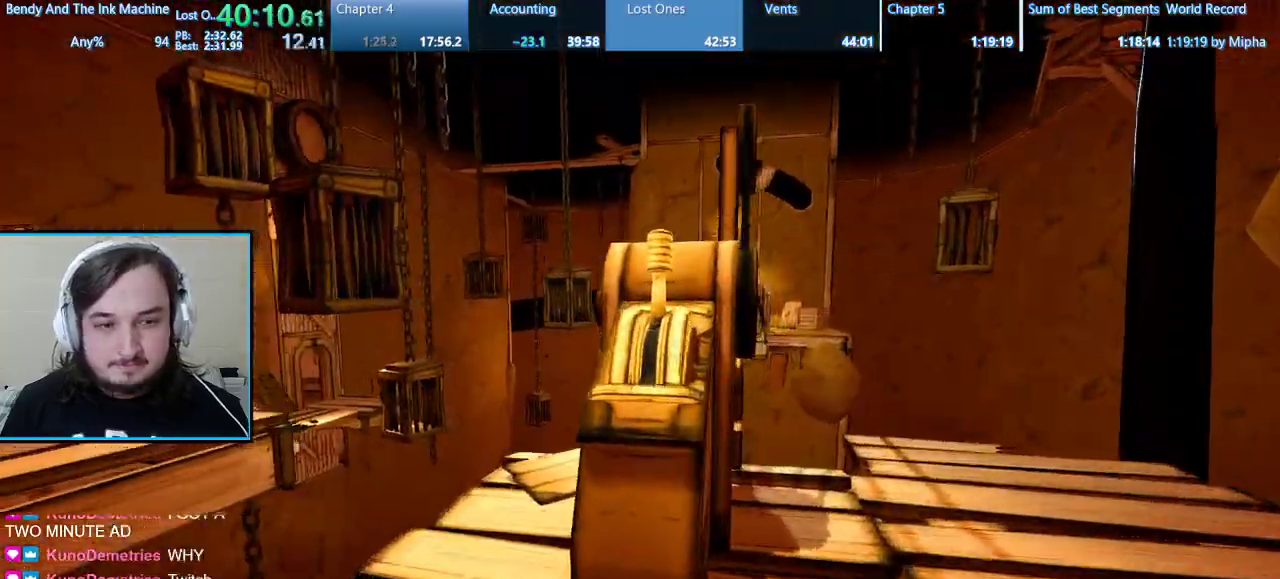
{"keys": ["d", "shift", "w"], "mouse": [], "events": [[100, "d", "up"], [100, "e", "down"], [233, "e", "up"], [267, "e", "down"], [367, "d", "down"], [367, "e", "up"]]}
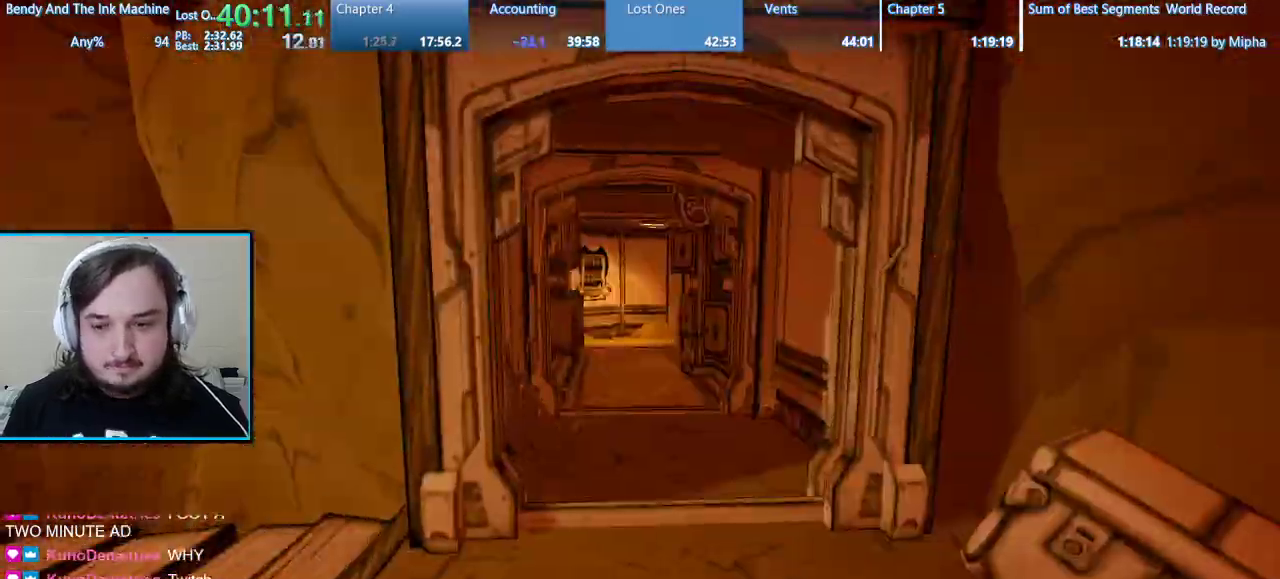
{"keys": ["shift", "w"], "mouse": [], "events": [[67, "d", "up"]]}
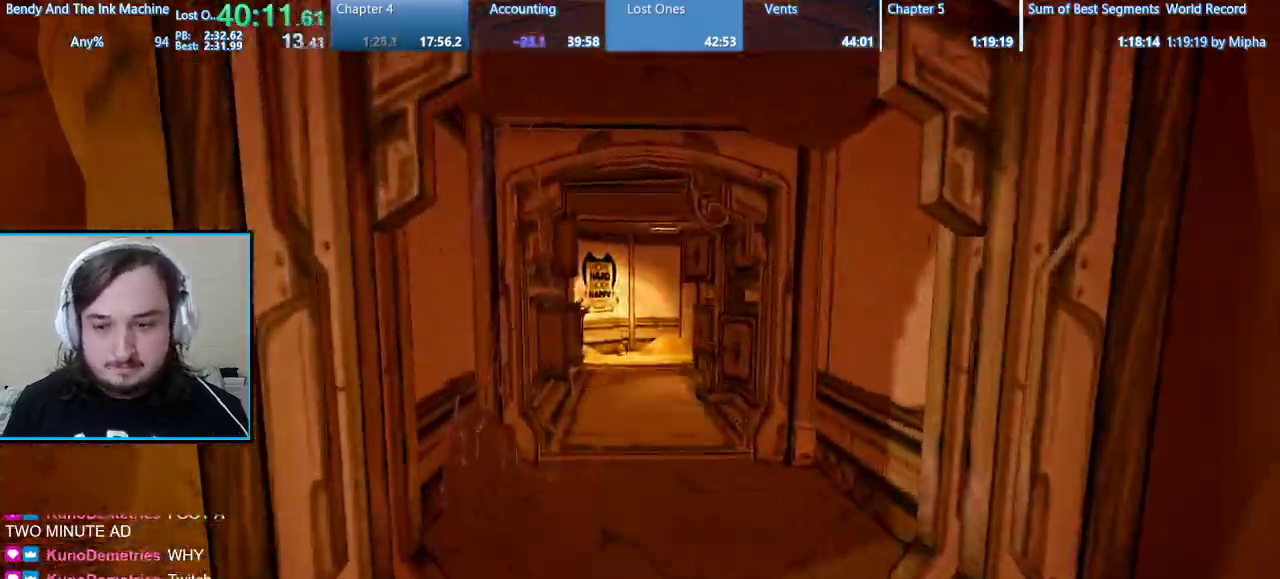
{"keys": ["shift", "w"], "mouse": [], "events": []}
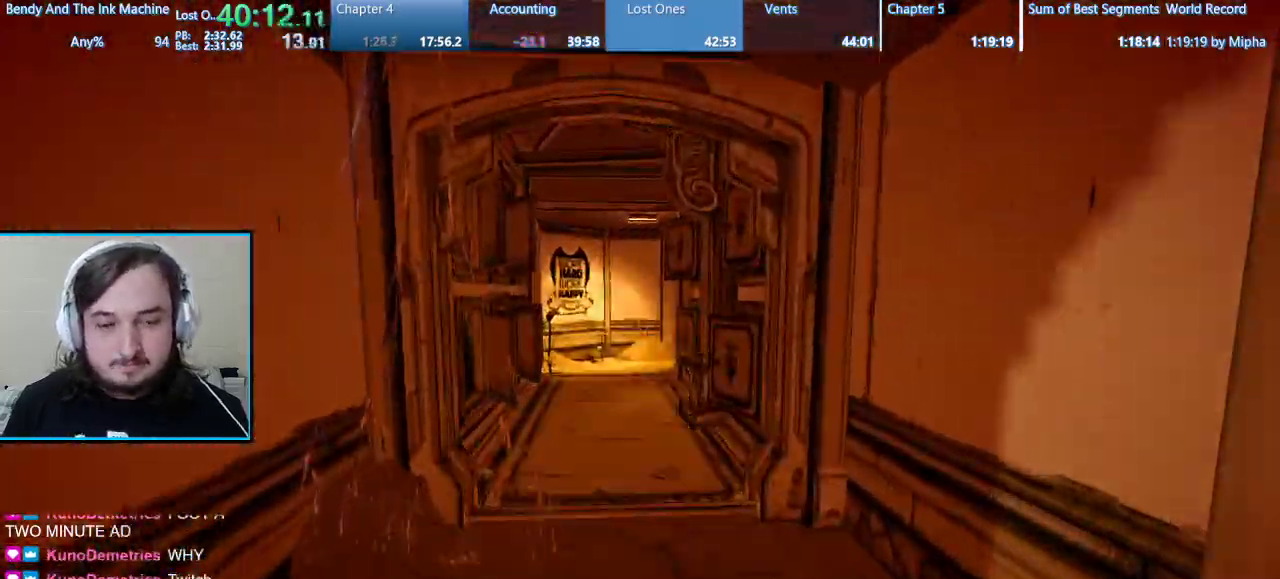
{"keys": ["shift", "w"], "mouse": [], "events": []}
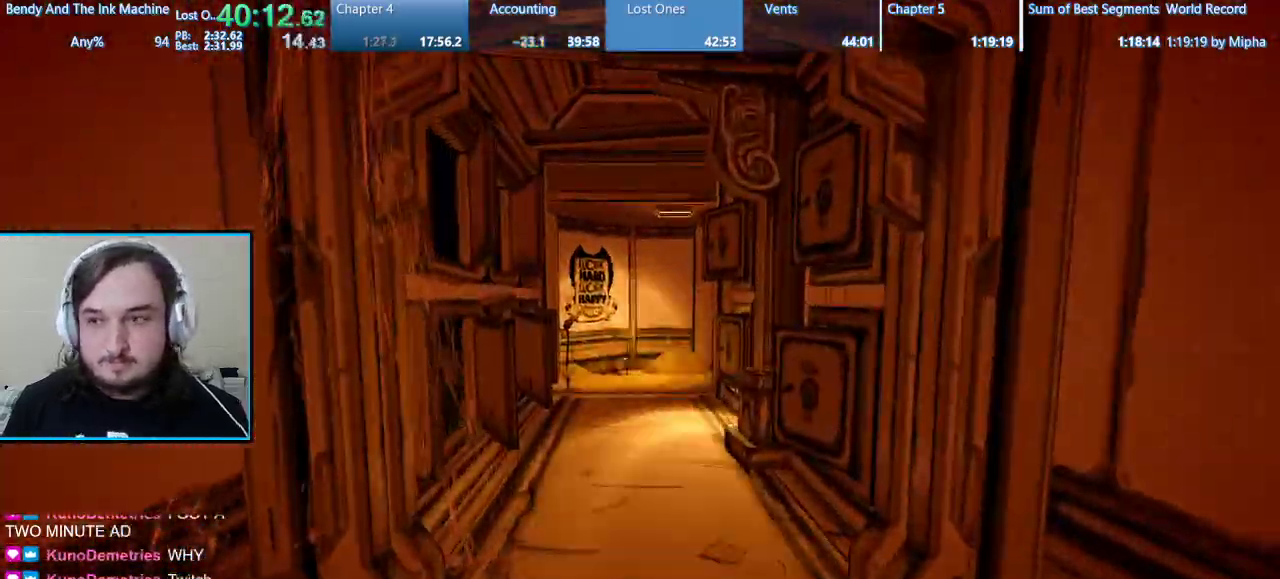
{"keys": ["shift", "w"], "mouse": [], "events": []}
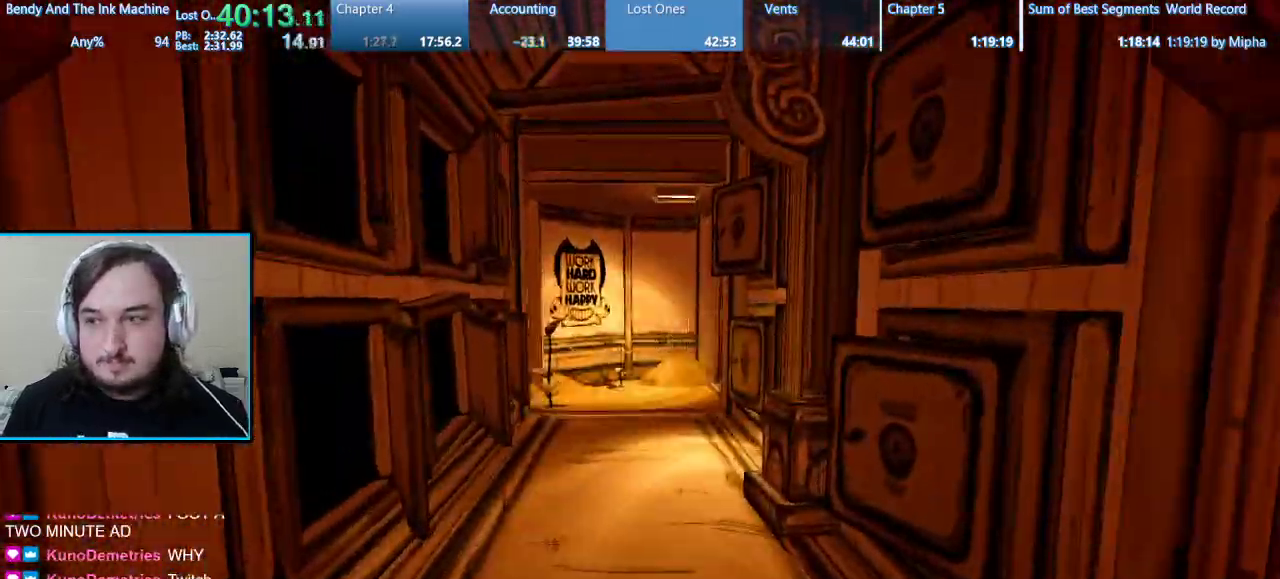
{"keys": ["shift", "w"], "mouse": [], "events": []}
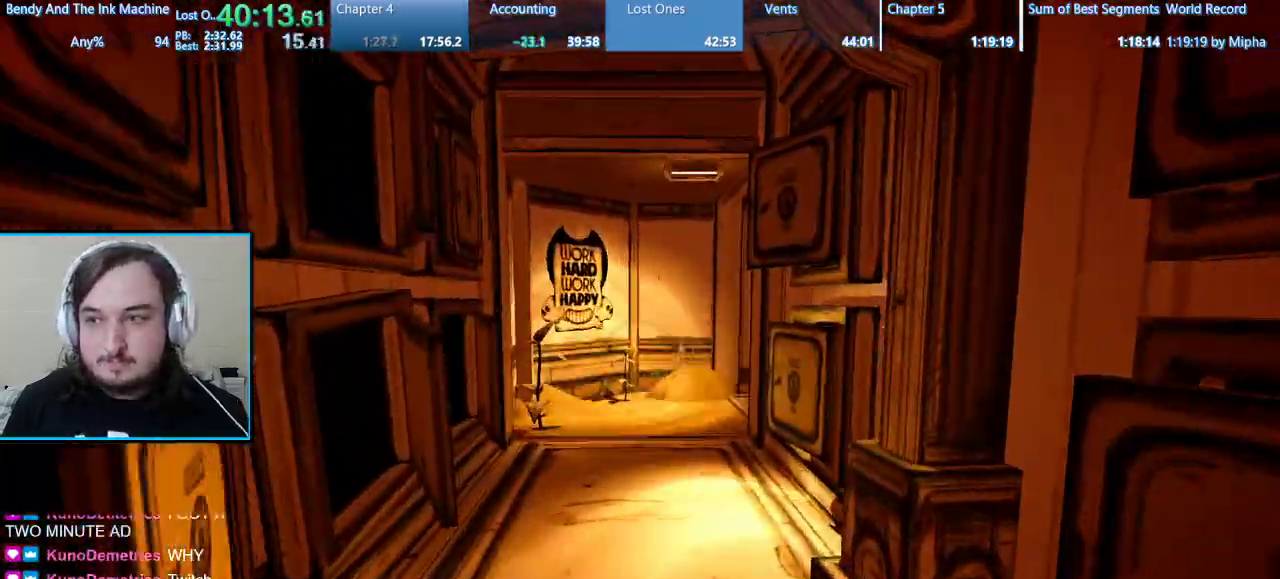
{"keys": ["shift", "w"], "mouse": [], "events": []}
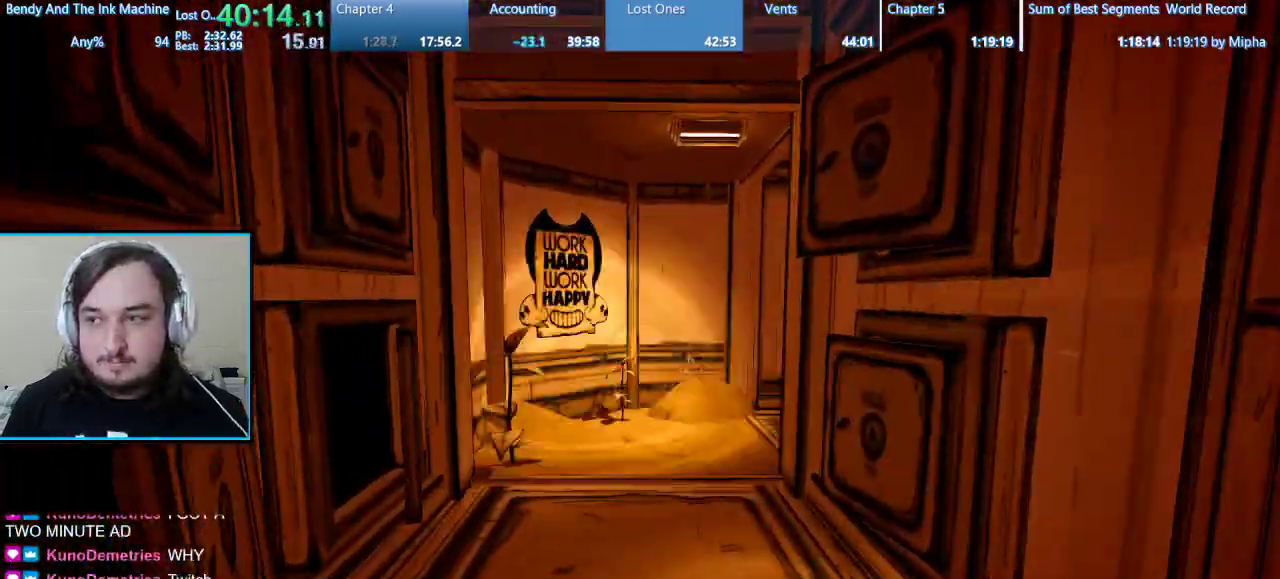
{"keys": ["shift", "w"], "mouse": [], "events": []}
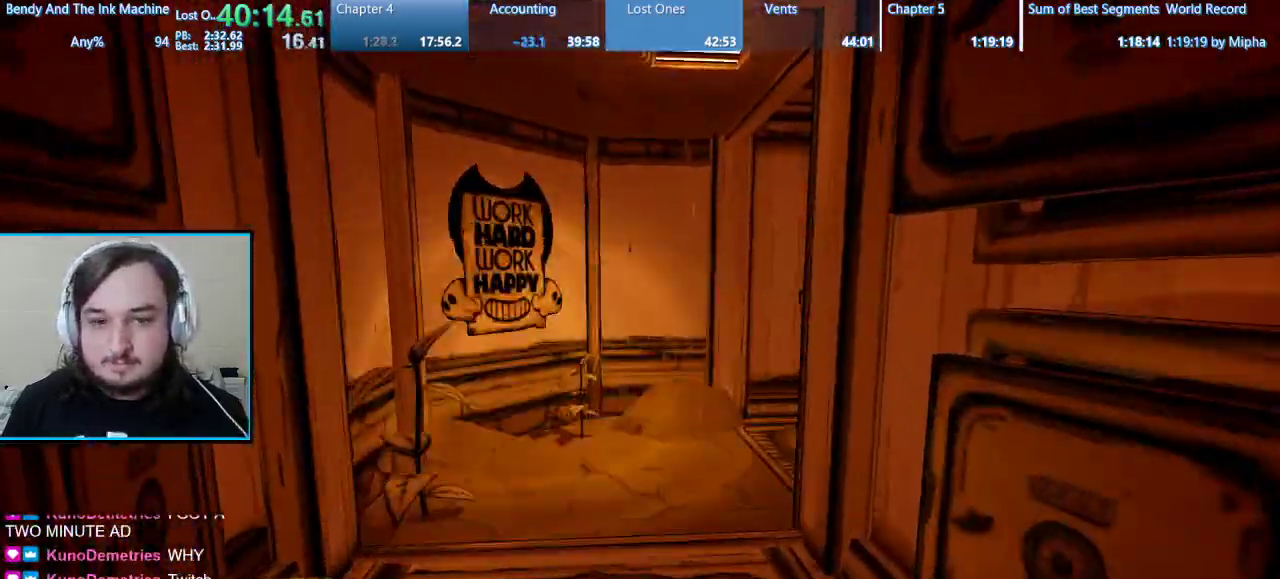
{"keys": ["shift", "w"], "mouse": [], "events": []}
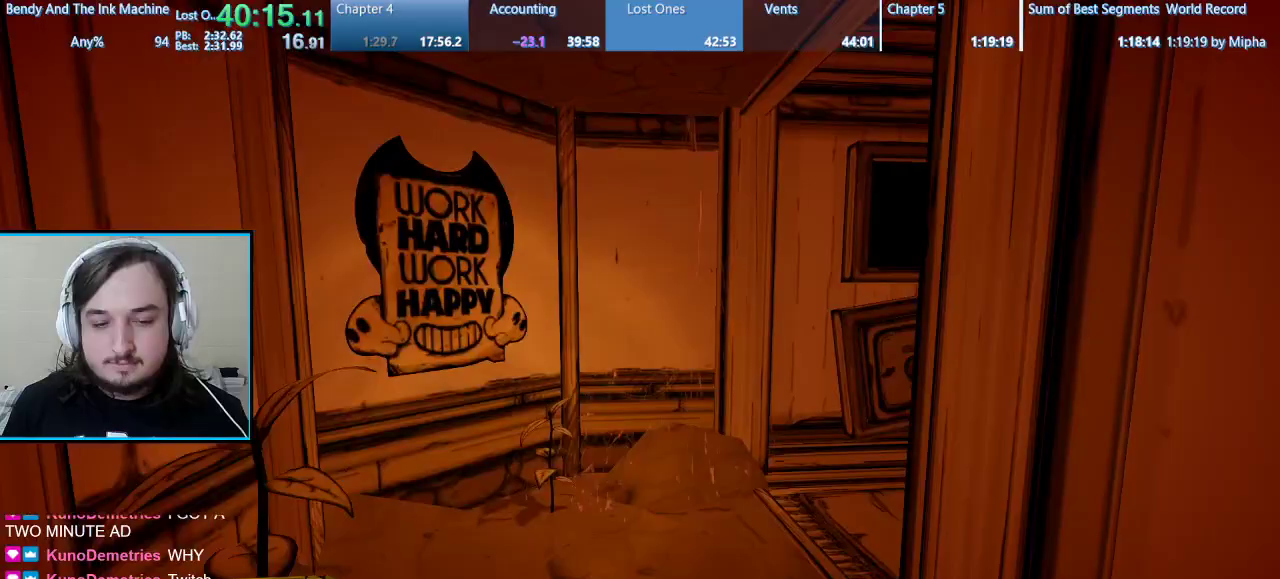
{"keys": ["shift", "space", "w"], "mouse": [], "events": [[400, "space", "down"]]}
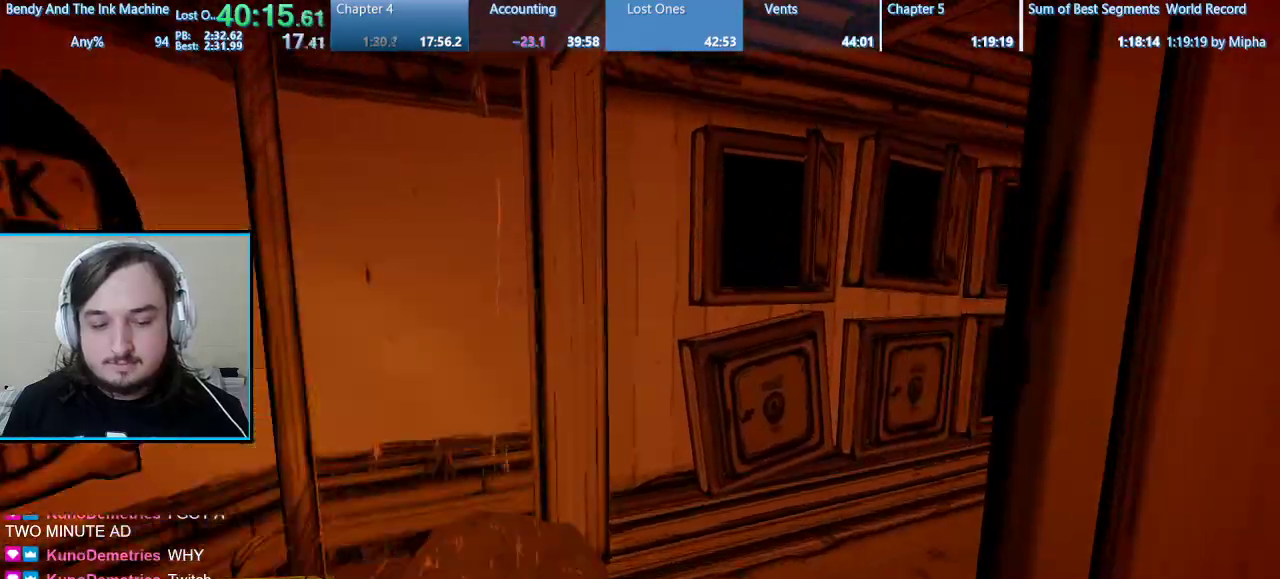
{"keys": ["shift", "w"], "mouse": [], "events": [[67, "space", "up"]]}
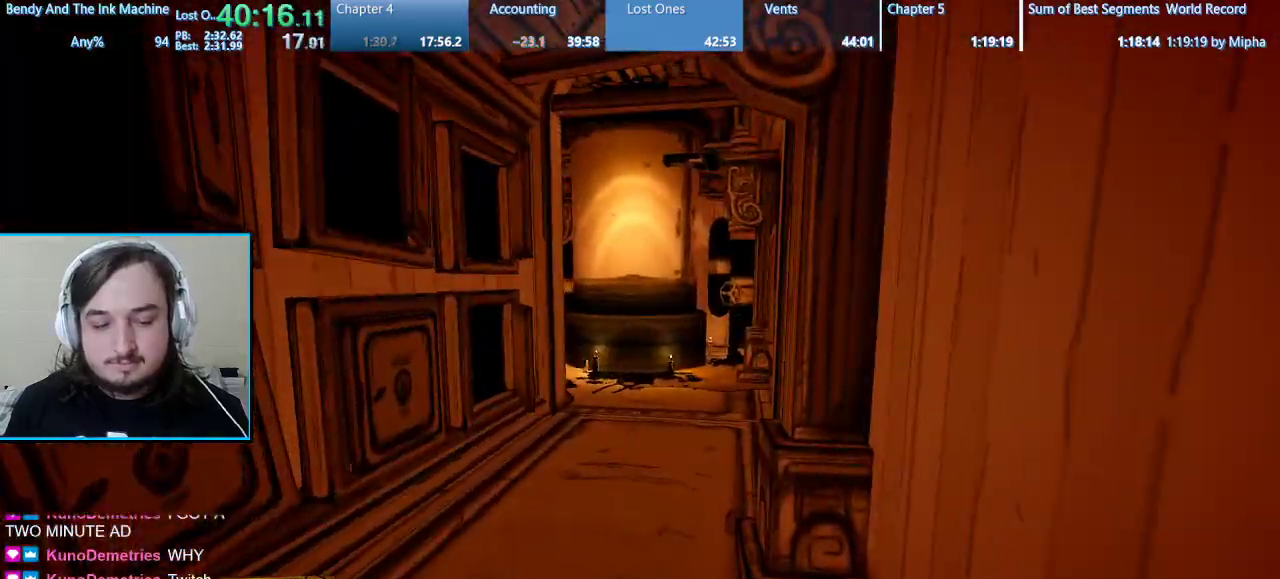
{"keys": ["shift", "w"], "mouse": [], "events": []}
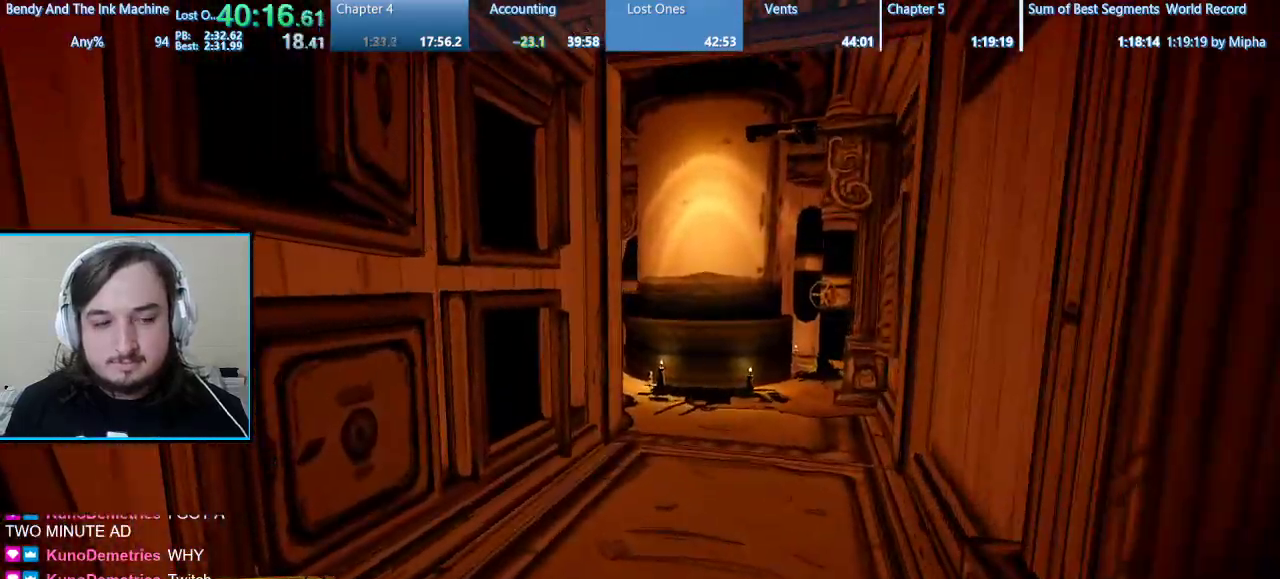
{"keys": ["d", "shift", "w"], "mouse": [], "events": [[133, "d", "down"]]}
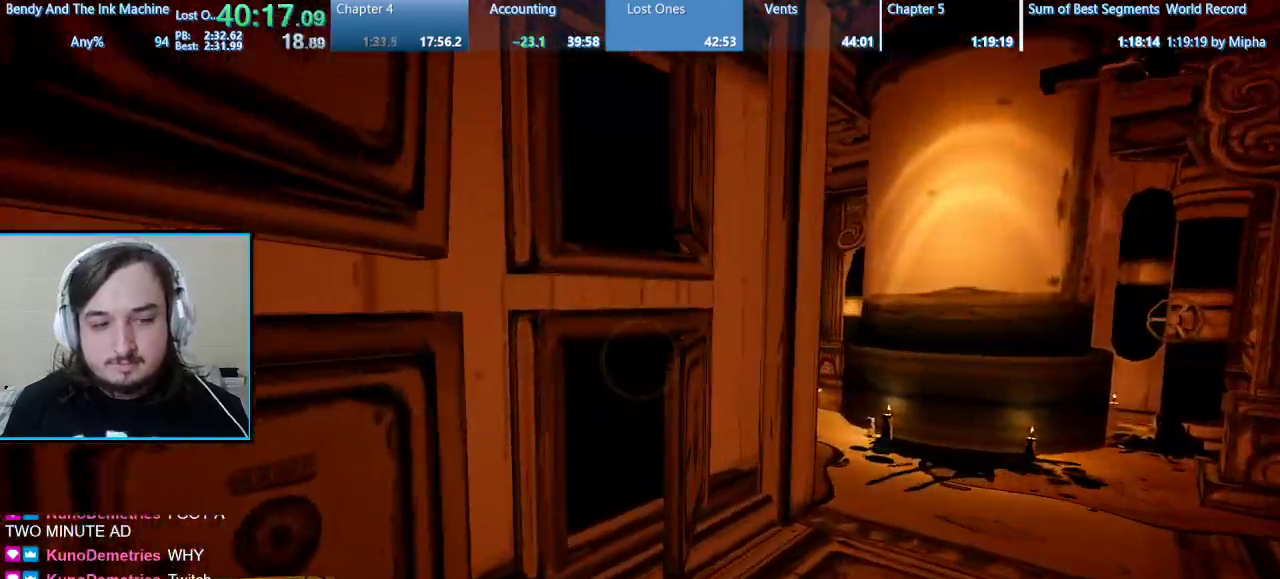
{"keys": ["d", "shift", "w"], "mouse": [], "events": []}
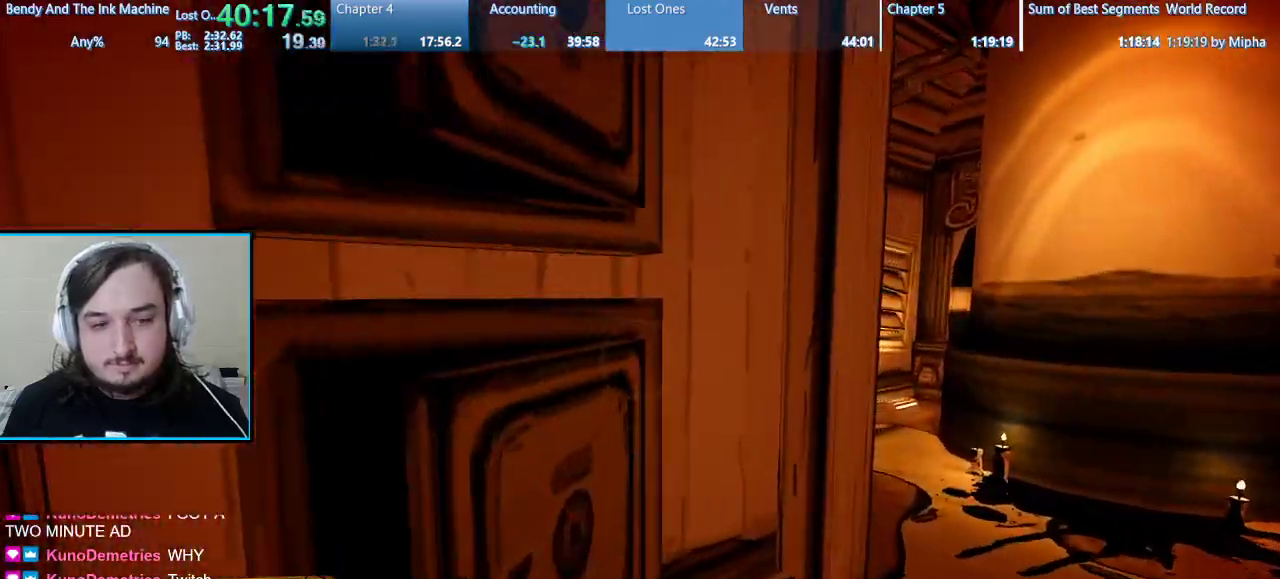
{"keys": ["d", "shift", "w"], "mouse": [], "events": []}
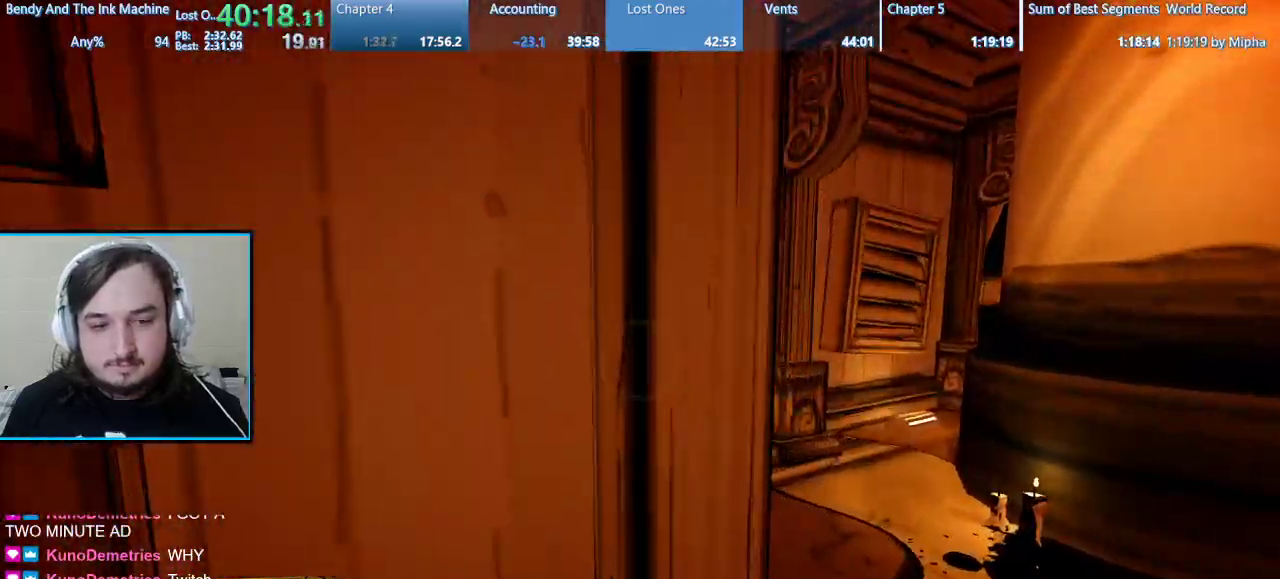
{"keys": ["d", "shift", "w"], "mouse": [], "events": []}
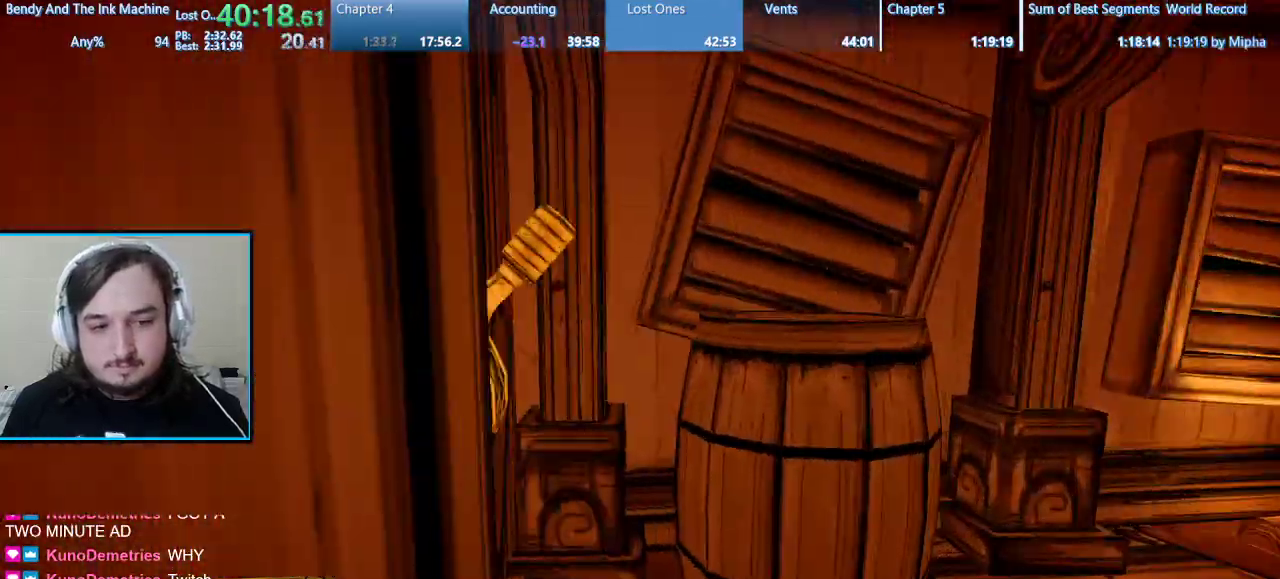
{"keys": ["shift", "w"], "mouse": [], "events": [[33, "d", "up"], [100, "e", "down"], [200, "e", "up"], [233, "e", "down"], [433, "e", "up"]]}
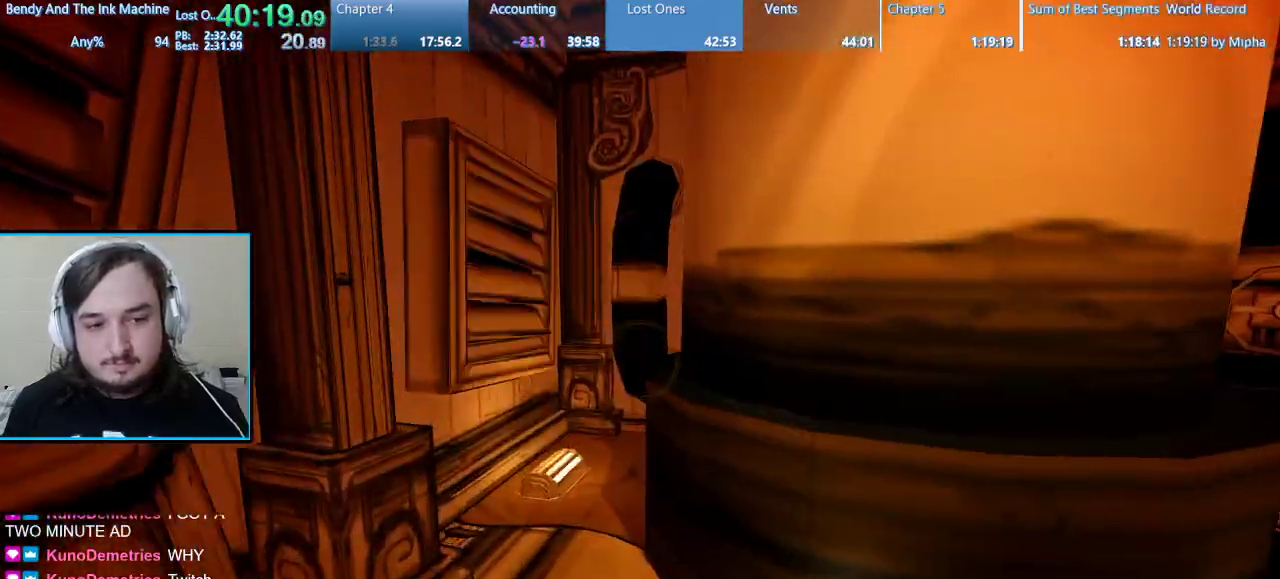
{"keys": [], "mouse": [], "events": [[167, "a", "down"], [300, "a", "up"], [300, "shift", "up"], [300, "w", "up"]]}